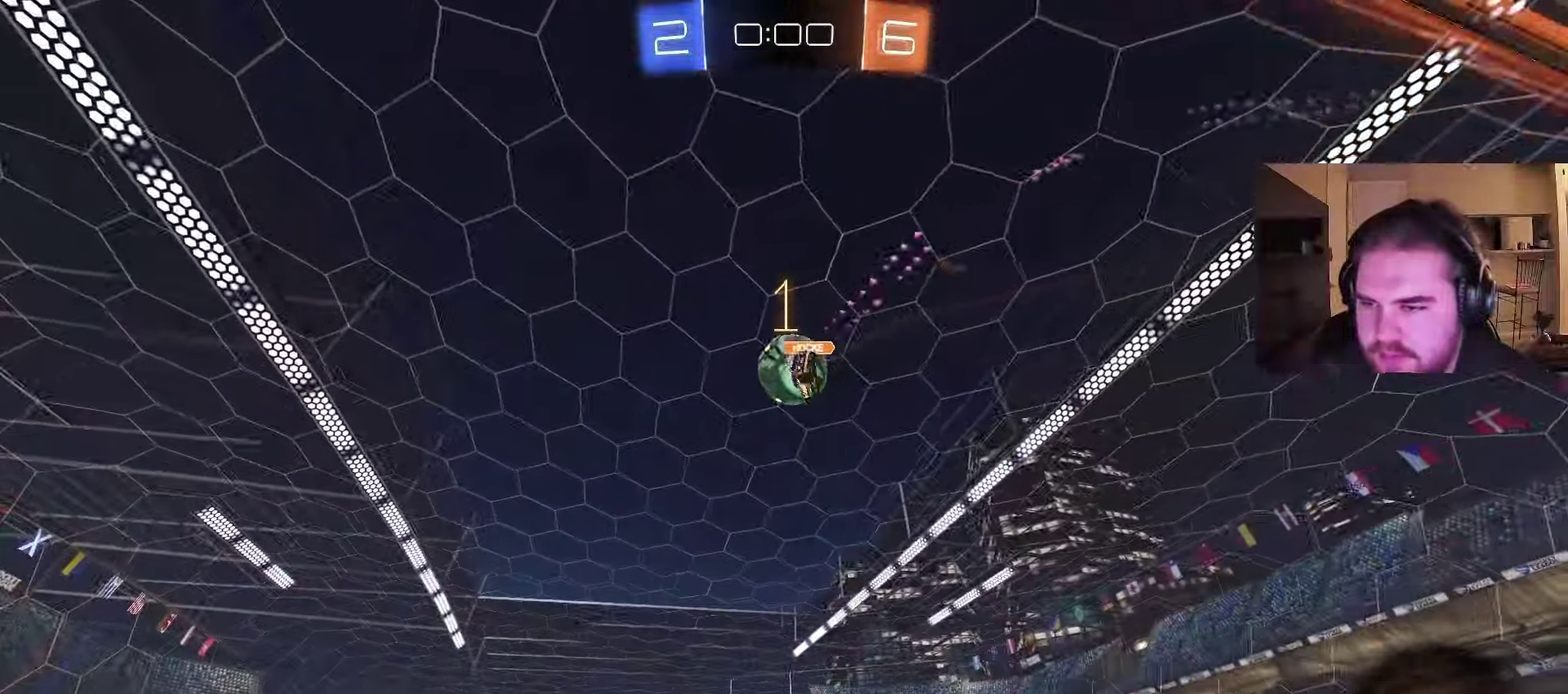
Gameplay with a controller (PlayStation layout); each line is a JSON object with the inputs held at the frame after it. "events" lists button and stick changes between this image and that frame as [ms after this image, input, new state], when the widget could be followed in between. Not read: L1 R1.
{"buttons": ["CIRCLE", "R2"], "left_stick": "center", "right_stick": "center", "events": [[167, "left_stick", "center"]]}
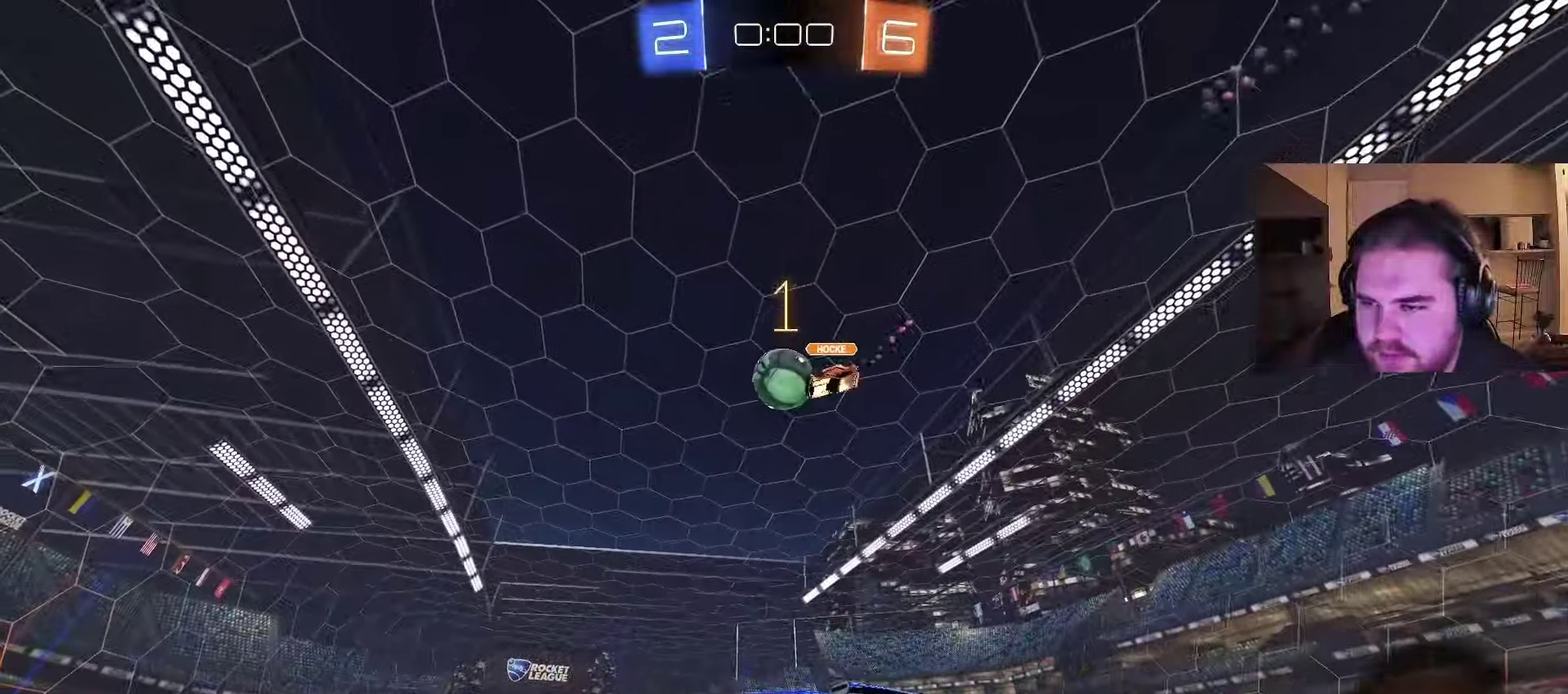
{"buttons": ["R2"], "left_stick": "center", "right_stick": "center", "events": [[500, "CIRCLE", "up"]]}
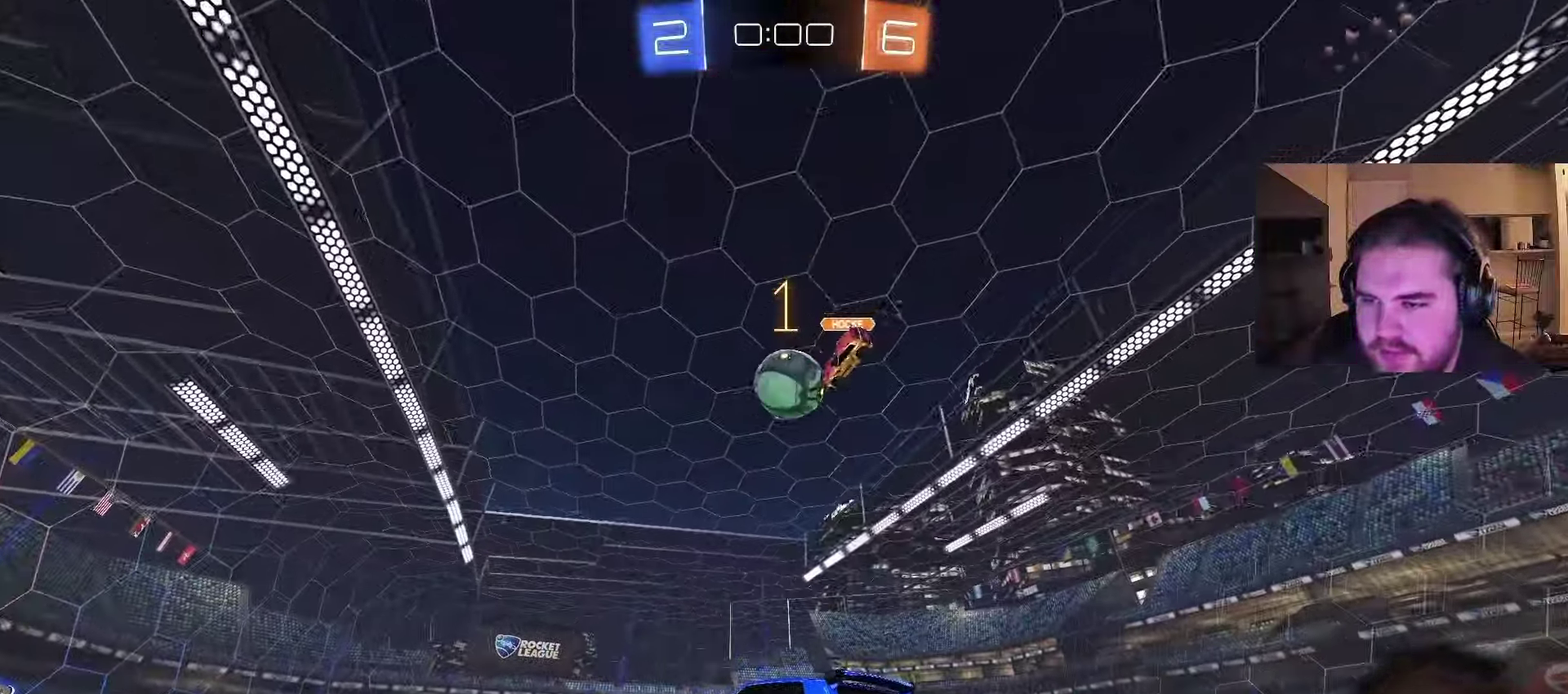
{"buttons": ["CIRCLE", "R2"], "left_stick": "center", "right_stick": "center", "events": [[267, "left_stick", "up-right"], [300, "CIRCLE", "down"], [333, "left_stick", "center"]]}
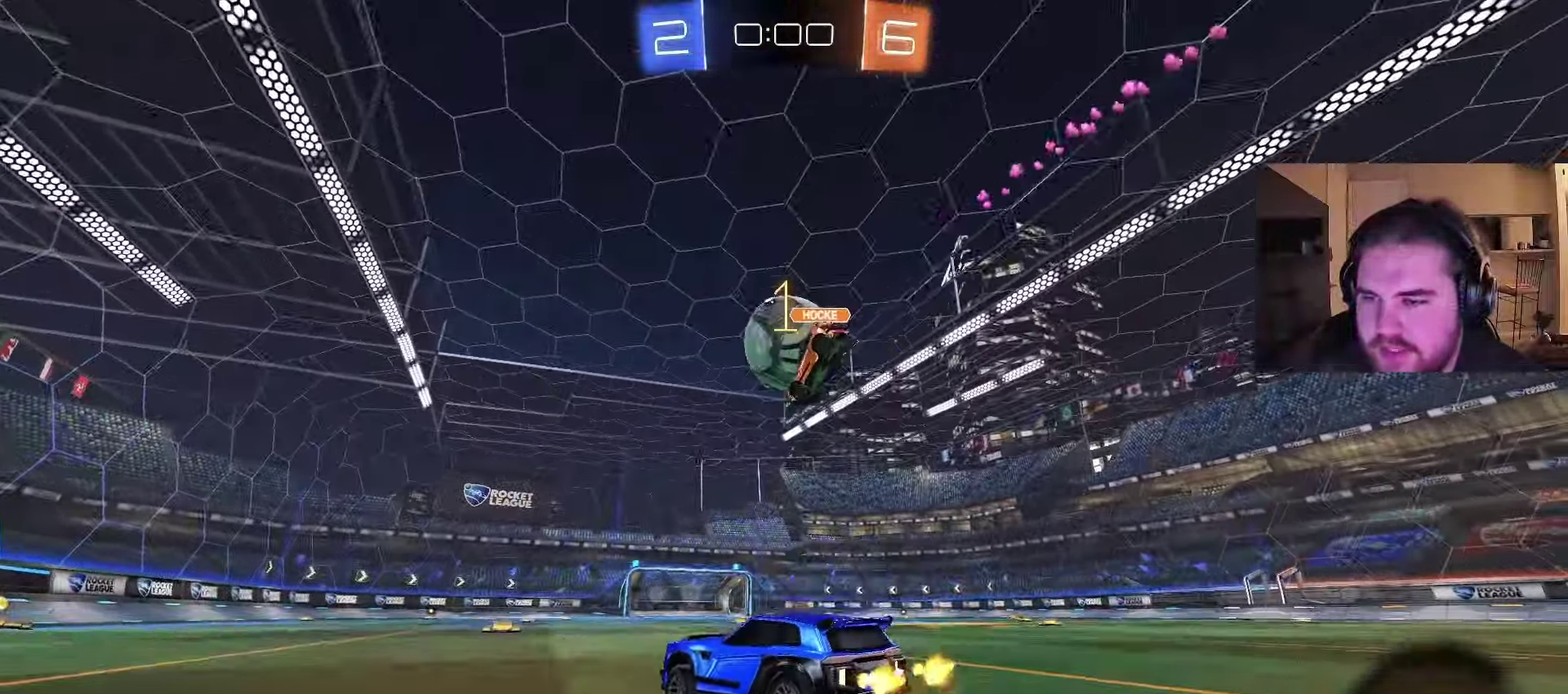
{"buttons": ["CIRCLE", "R2"], "left_stick": "center", "right_stick": "center", "events": [[33, "left_stick", "right"], [150, "left_stick", "center"], [250, "TRIANGLE", "down"], [317, "left_stick", "up-right"], [400, "TRIANGLE", "up"], [450, "left_stick", "center"]]}
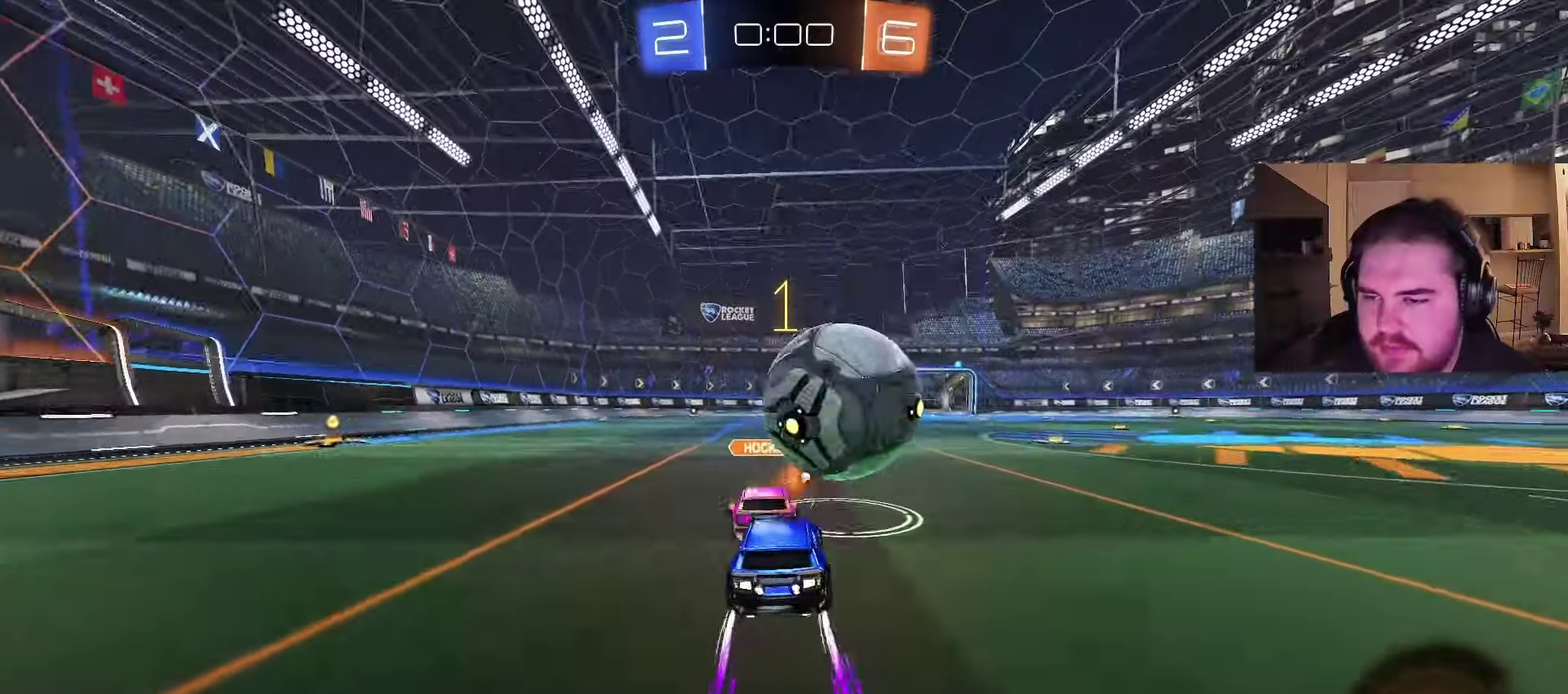
{"buttons": ["TRIANGLE", "R2"], "left_stick": "left", "right_stick": "center", "events": [[50, "left_stick", "left"], [183, "left_stick", "up-left"], [283, "left_stick", "left"], [367, "CIRCLE", "up"], [400, "TRIANGLE", "down"]]}
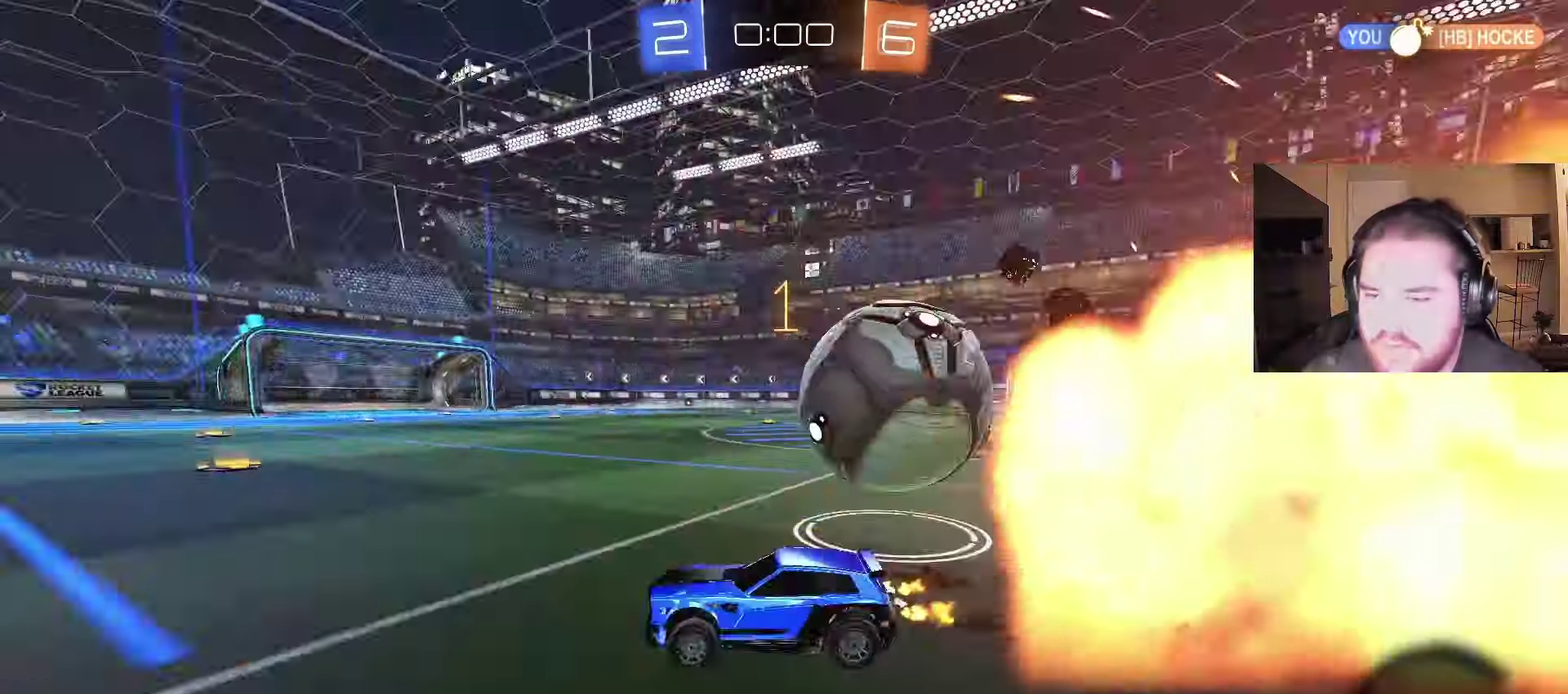
{"buttons": ["CROSS", "SQUARE", "R2"], "left_stick": "up", "right_stick": "center", "events": [[33, "TRIANGLE", "up"], [150, "left_stick", "center"], [233, "CROSS", "down"], [233, "left_stick", "right"], [283, "left_stick", "up-right"], [300, "CROSS", "up"], [367, "CROSS", "down"], [367, "left_stick", "up"], [483, "SQUARE", "down"]]}
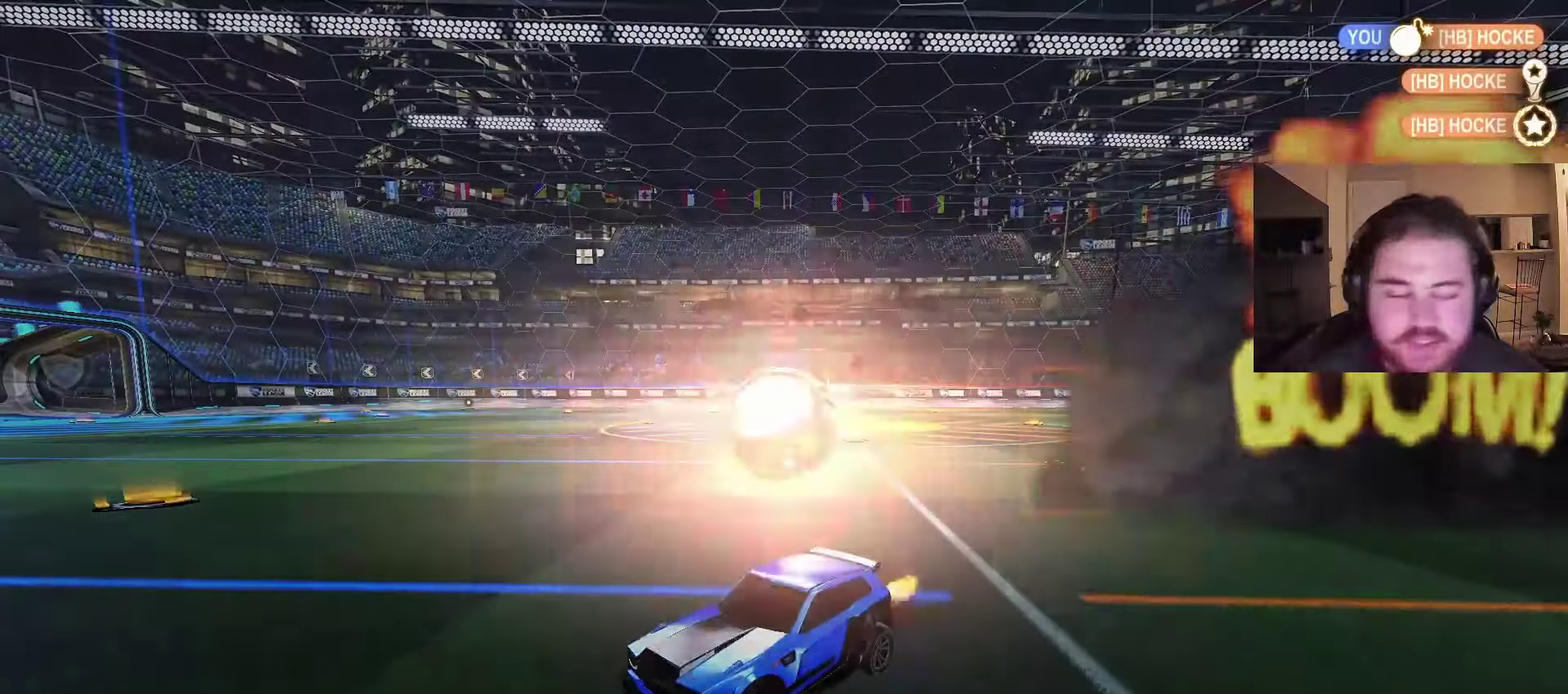
{"buttons": [], "left_stick": "center", "right_stick": "center", "events": [[17, "CROSS", "up"], [133, "R2", "up"], [150, "SQUARE", "up"], [167, "left_stick", "center"]]}